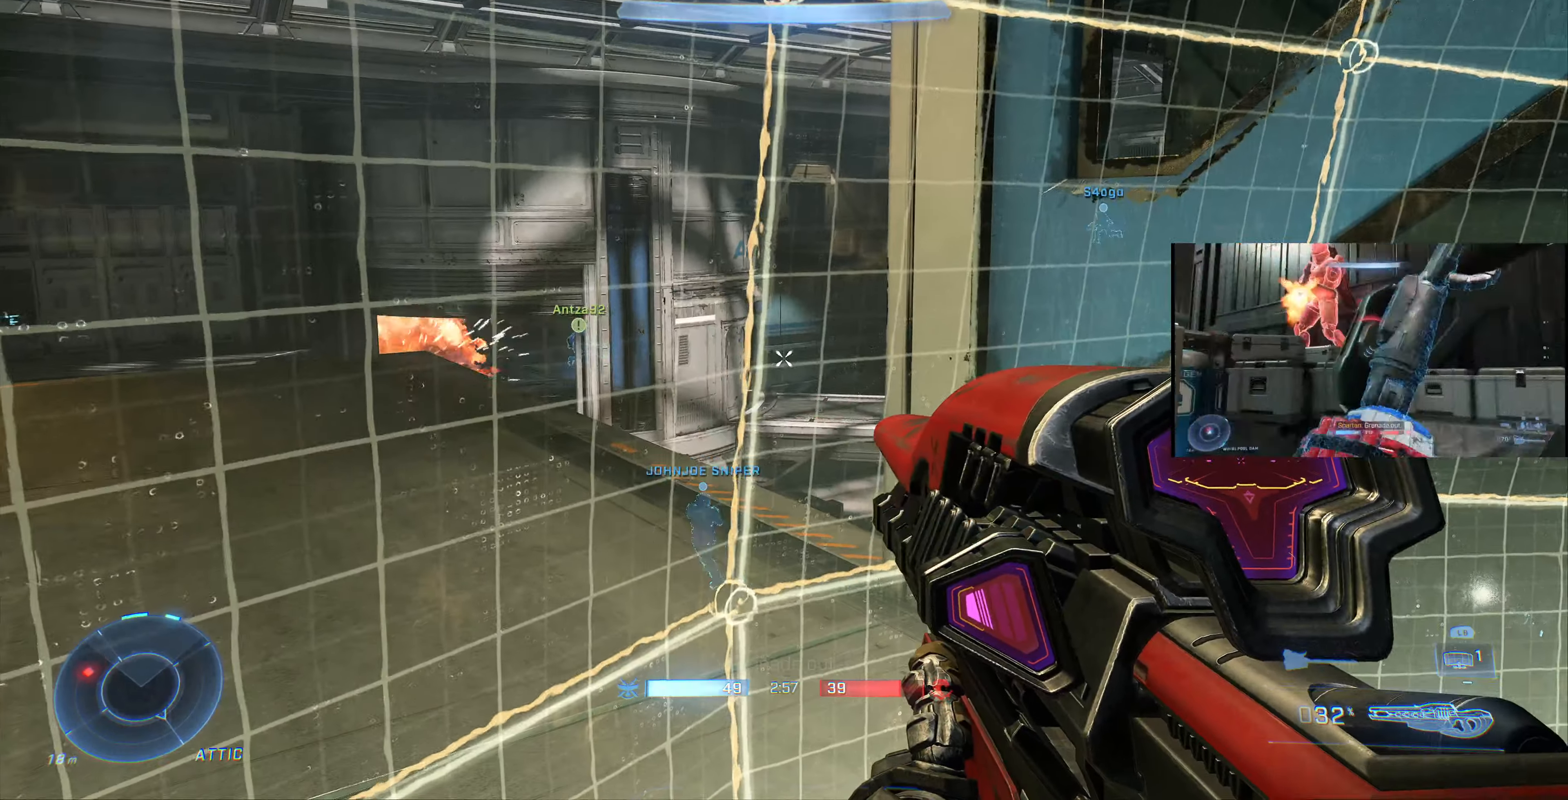
Gameplay with a controller (PlayStation layout); each line is a JSON object with the inputs held at the frame after it. "events" lists button and stick changes between this image and that frame as [ms after this image, input, new state], when the widget could be followed in between.
{"buttons": [], "left_stick": "center", "right_stick": "left", "events": []}
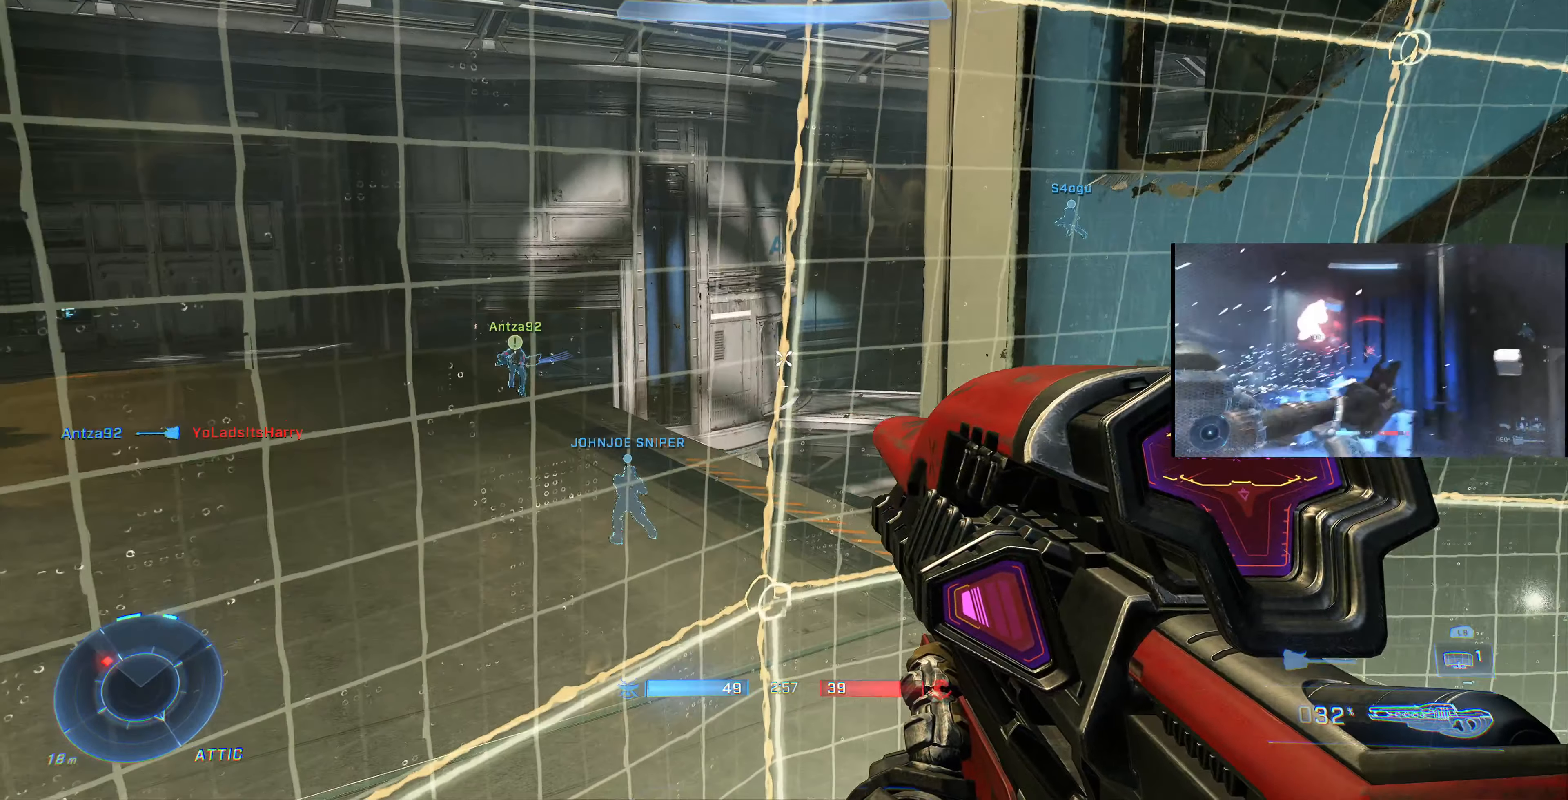
{"buttons": ["R1", "R2"], "left_stick": "down", "right_stick": "down-left", "events": [[167, "left_stick", "right"], [300, "left_stick", "down"], [300, "right_stick", "down-left"], [500, "R1", "down"], [500, "R2", "down"]]}
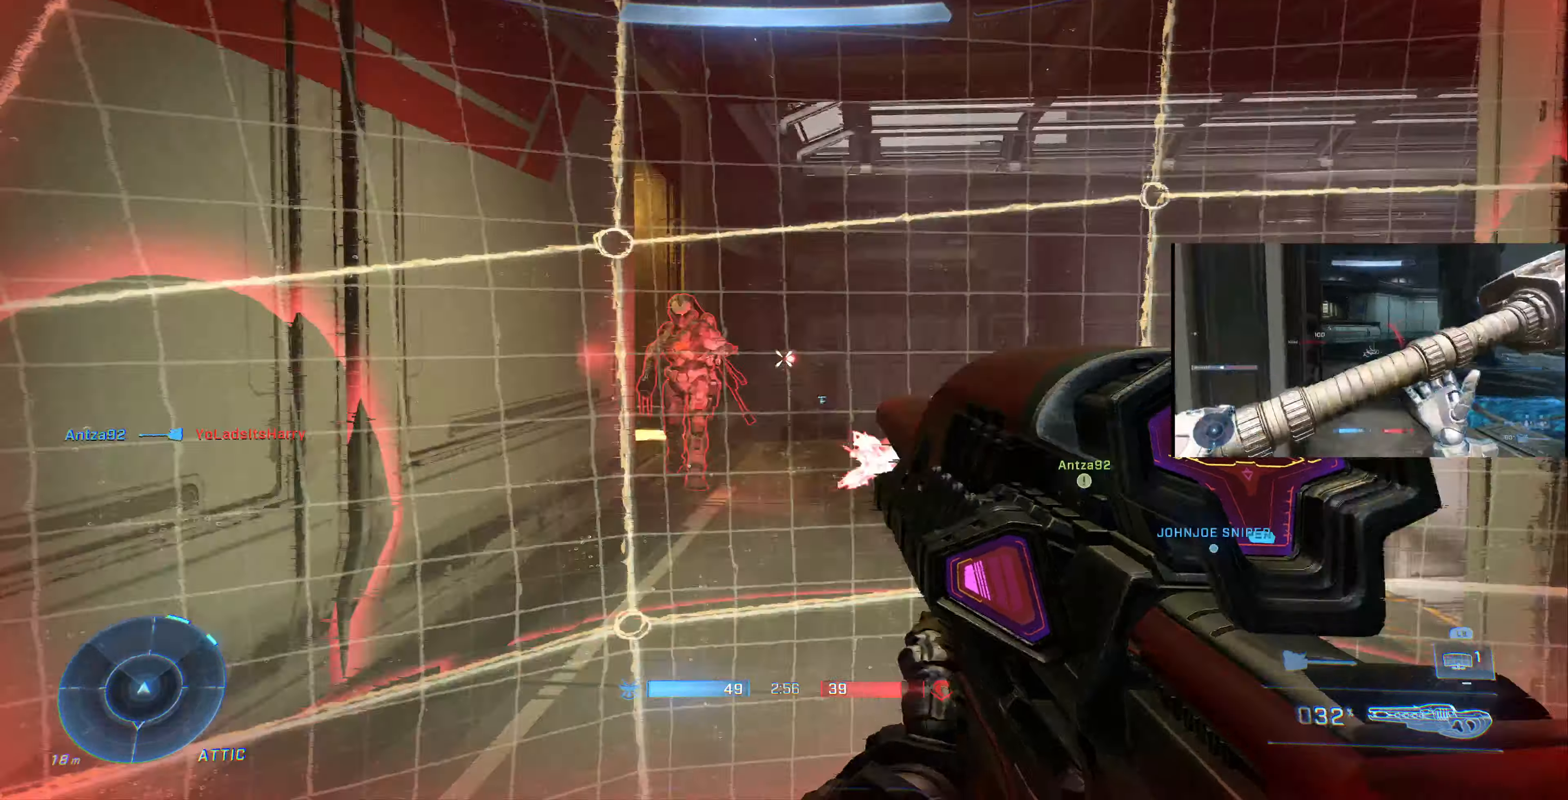
{"buttons": ["R2"], "left_stick": "down", "right_stick": "center", "events": [[33, "right_stick", "left"], [133, "R1", "up"], [133, "right_stick", "center"], [167, "R2", "up"], [367, "right_stick", "down"], [467, "R2", "down"], [500, "right_stick", "center"]]}
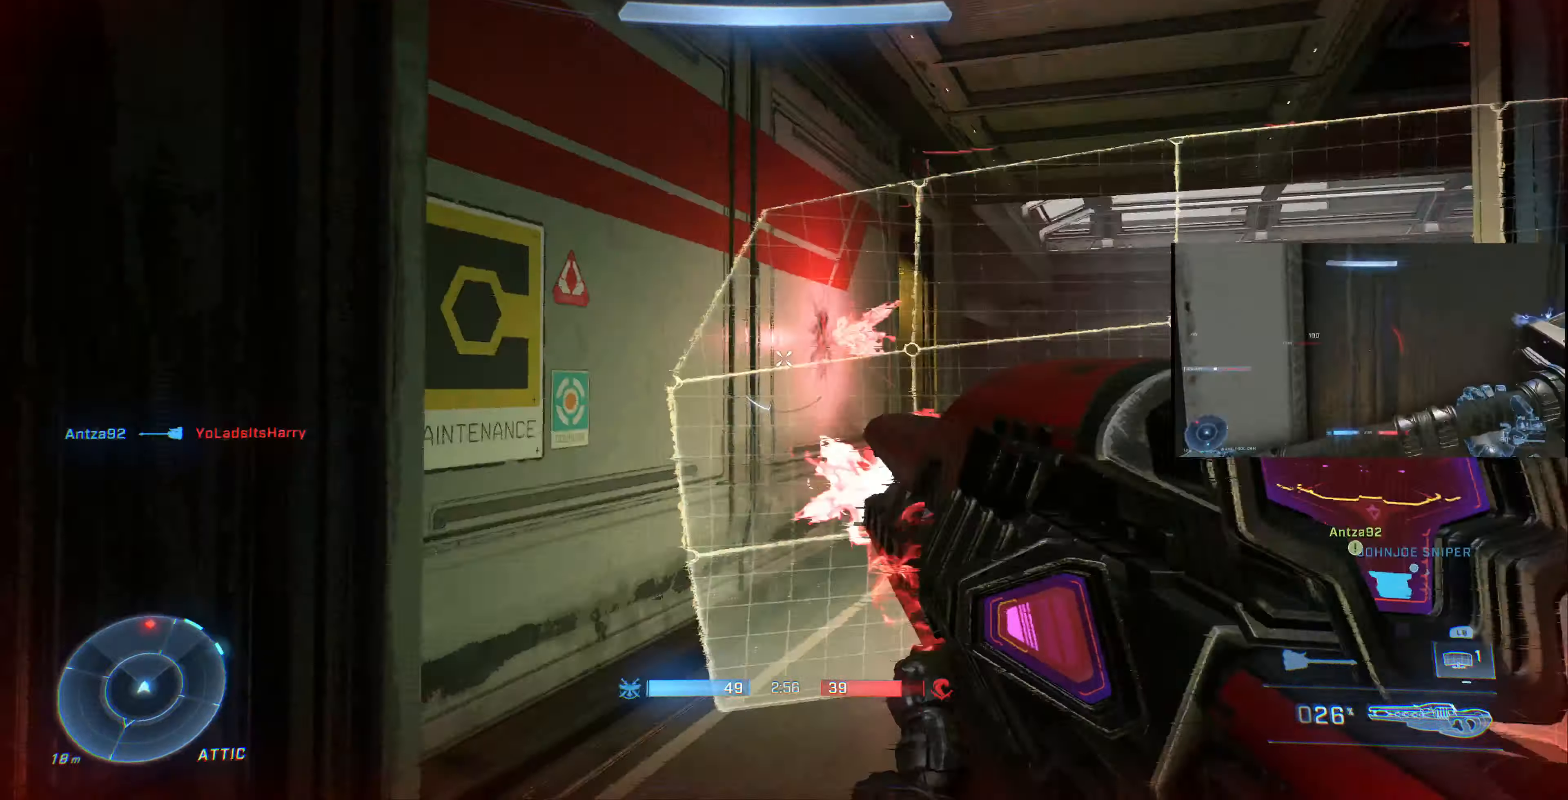
{"buttons": [], "left_stick": "down-right", "right_stick": "center", "events": [[133, "R2", "up"], [333, "right_stick", "up-right"], [467, "left_stick", "down-right"], [467, "right_stick", "center"]]}
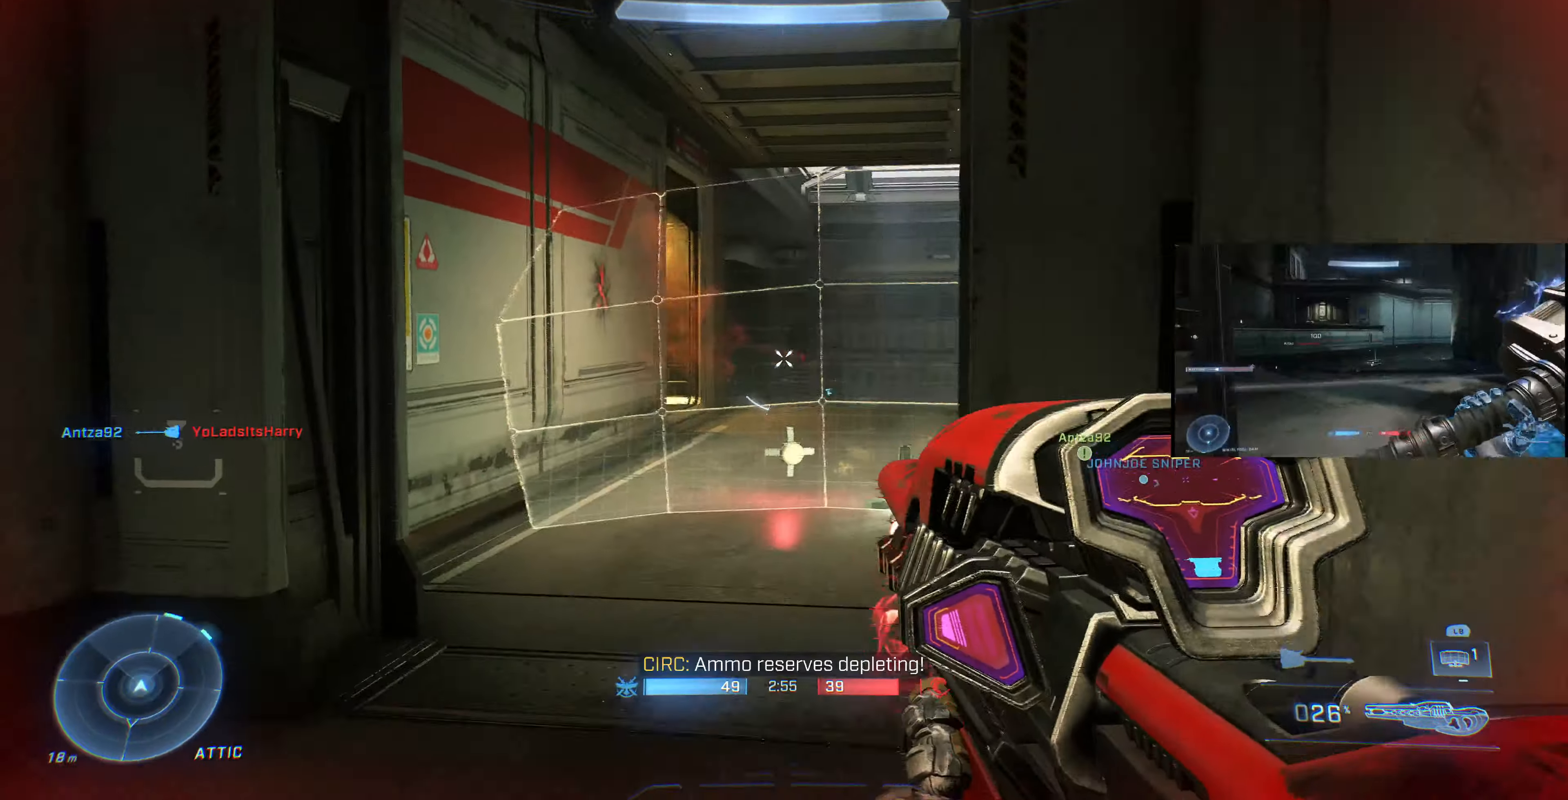
{"buttons": [], "left_stick": "center", "right_stick": "center", "events": [[233, "left_stick", "up-right"], [500, "left_stick", "center"]]}
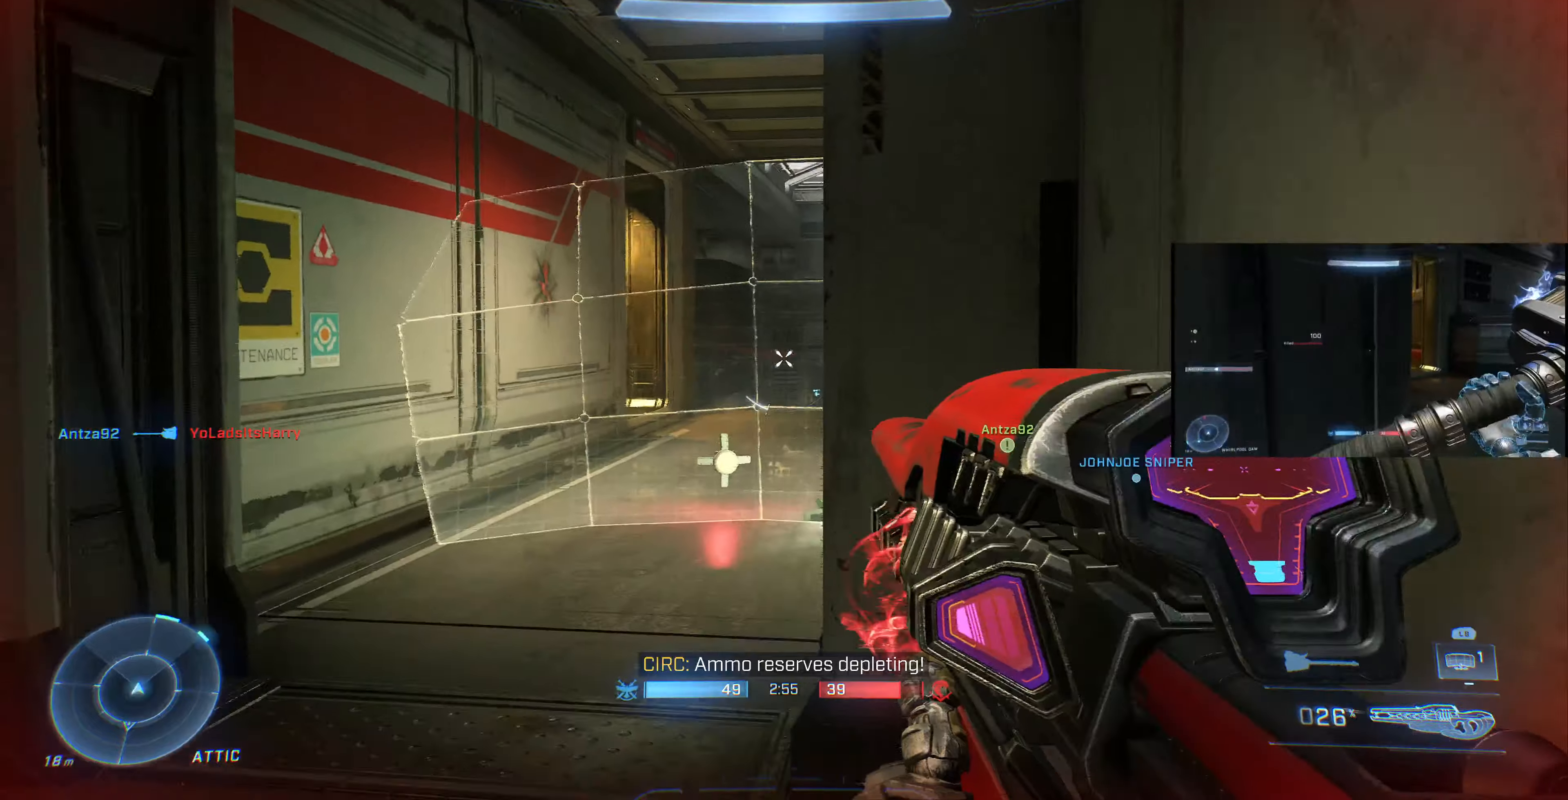
{"buttons": [], "left_stick": "down", "right_stick": "center", "events": [[166, "left_stick", "down"]]}
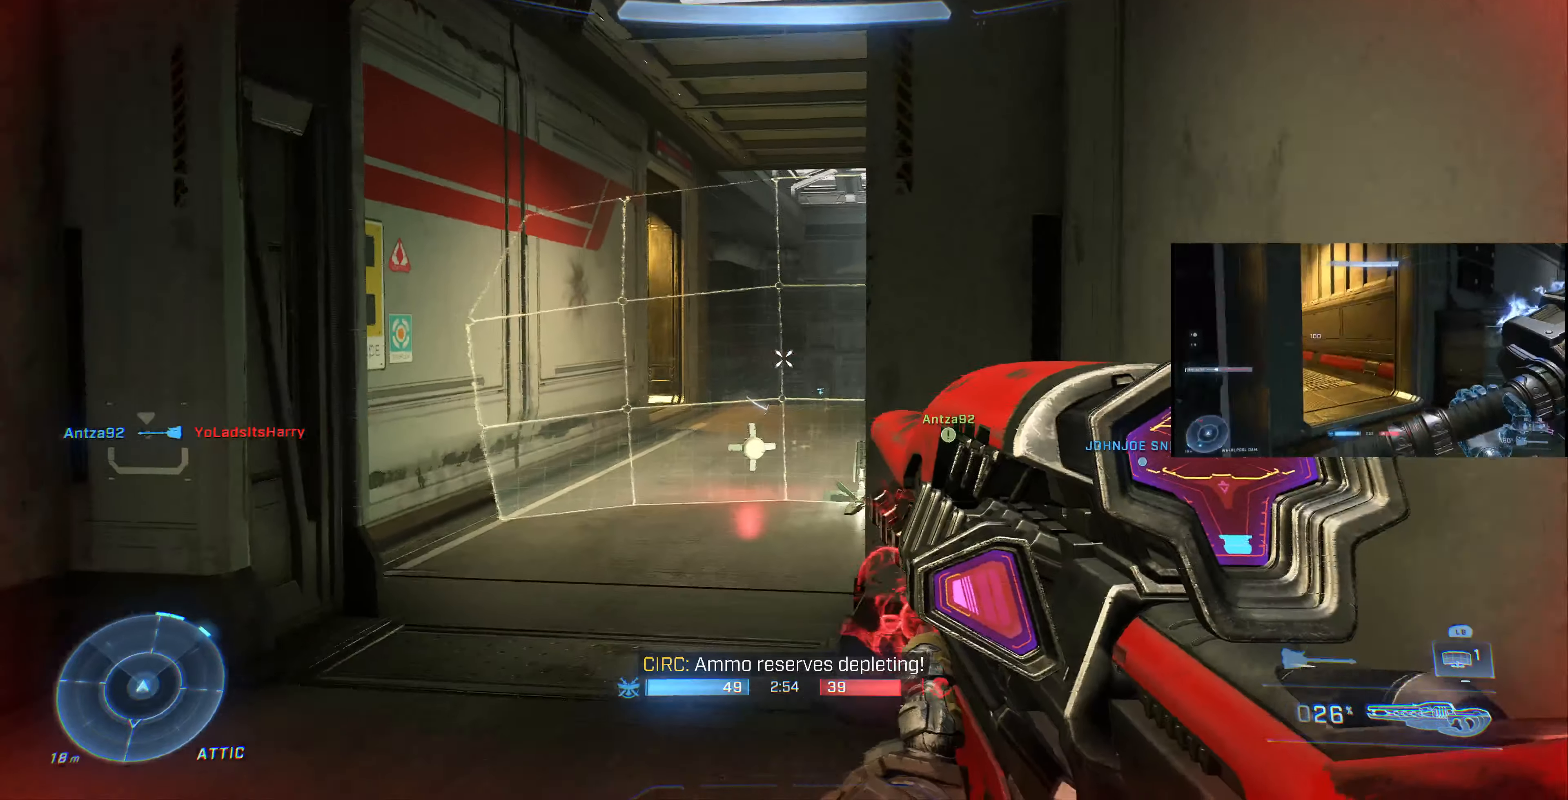
{"buttons": [], "left_stick": "up", "right_stick": "center", "events": [[66, "left_stick", "center"], [133, "left_stick", "up"], [233, "TRIANGLE", "down"], [300, "TRIANGLE", "up"]]}
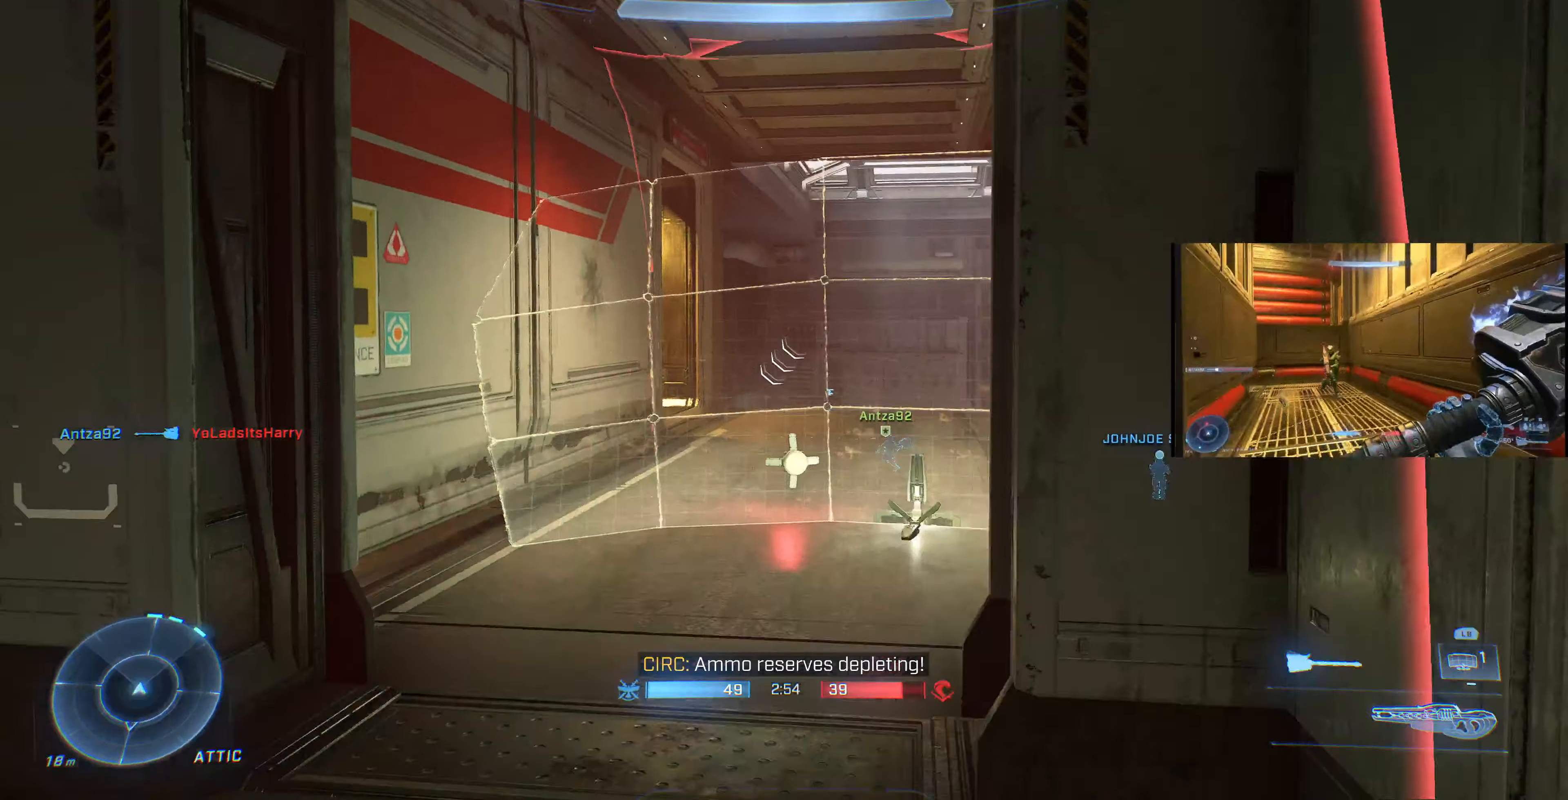
{"buttons": [], "left_stick": "up", "right_stick": "center", "events": []}
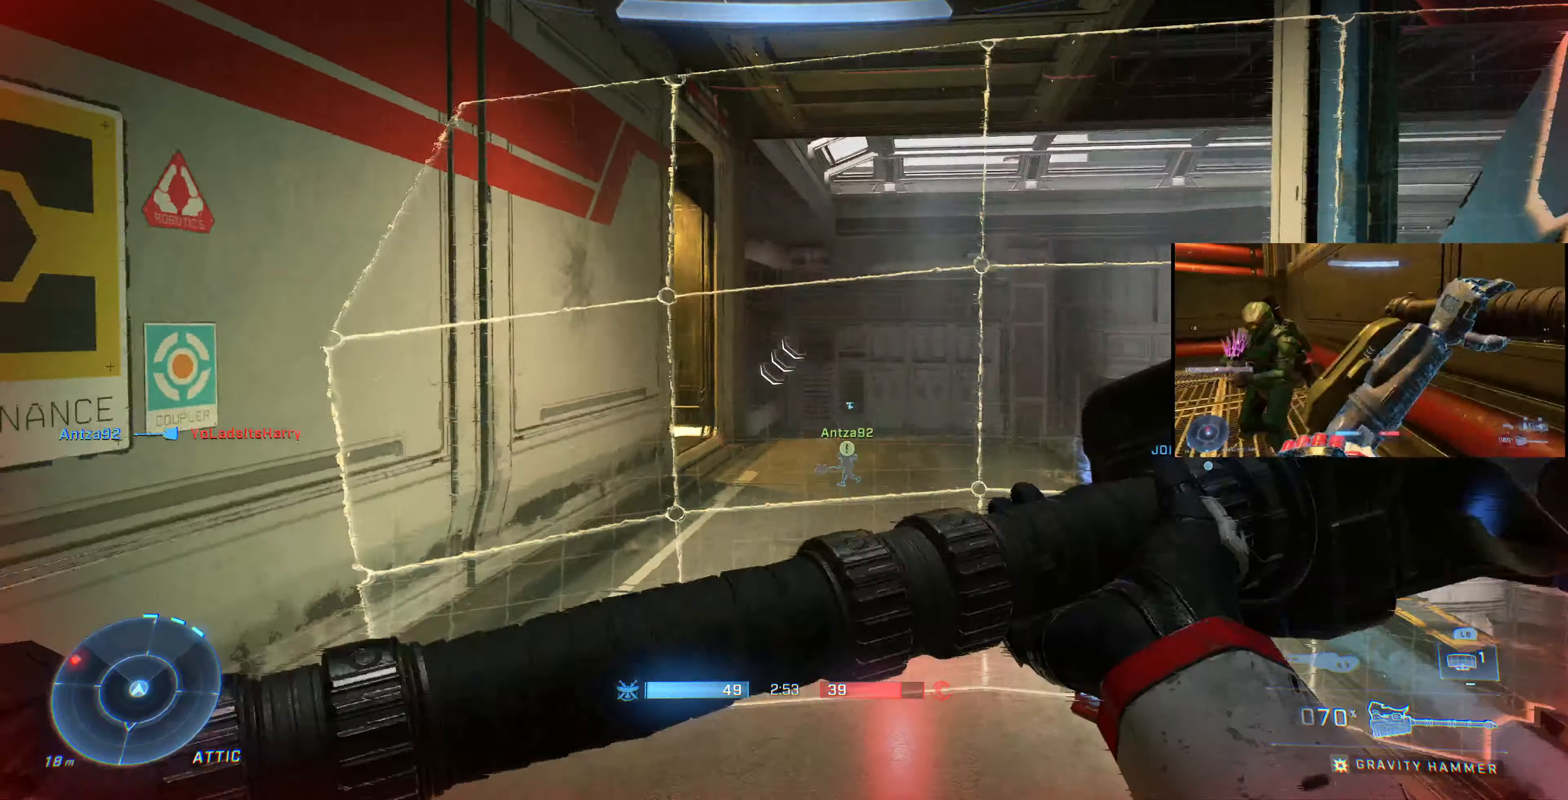
{"buttons": [], "left_stick": "up", "right_stick": "center", "events": [[33, "left_stick", "center"], [233, "left_stick", "up"]]}
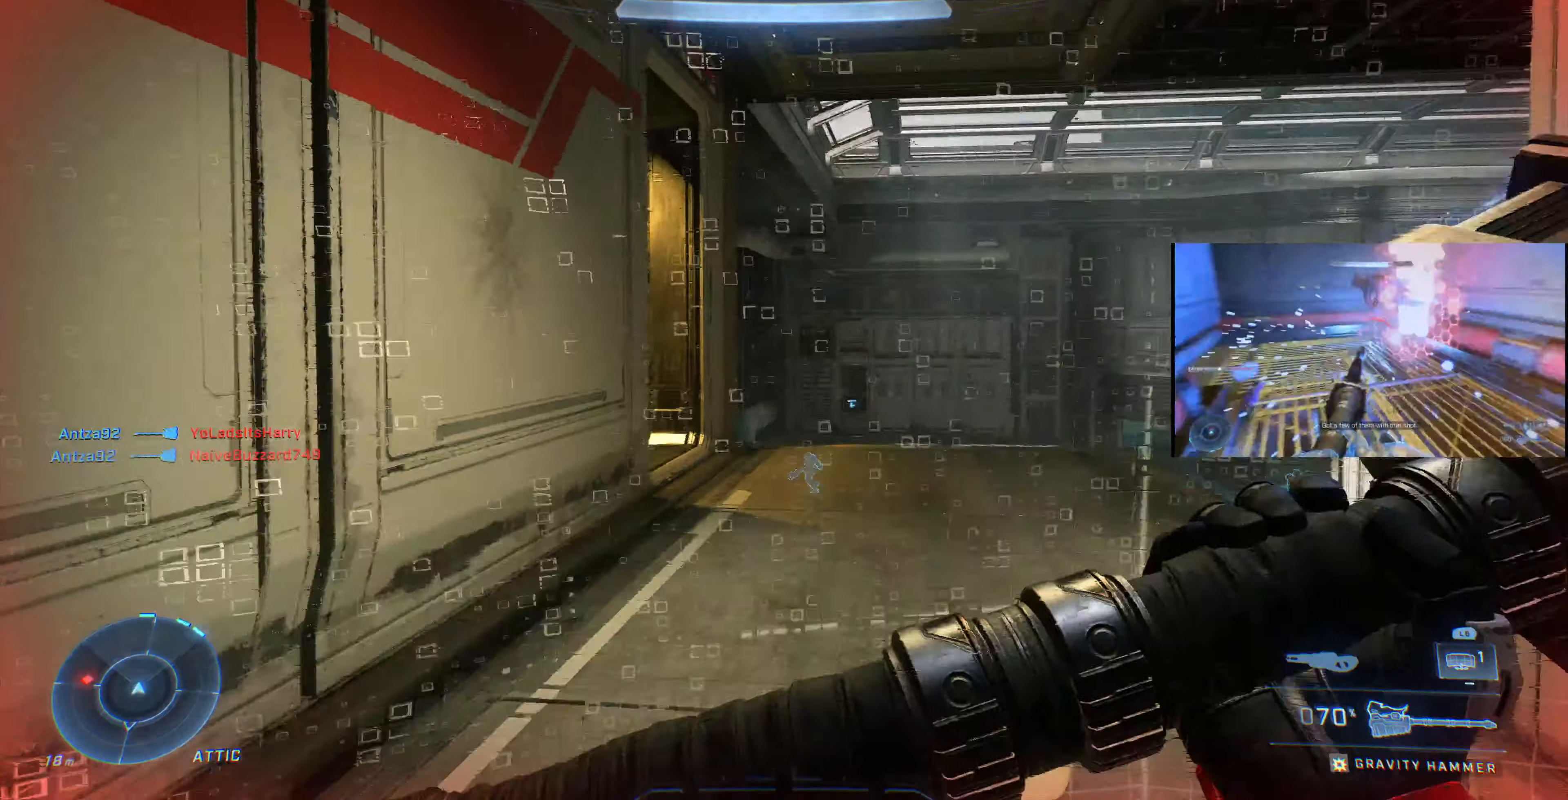
{"buttons": [], "left_stick": "up", "right_stick": "up-left", "events": [[300, "right_stick", "left"], [466, "right_stick", "up-left"]]}
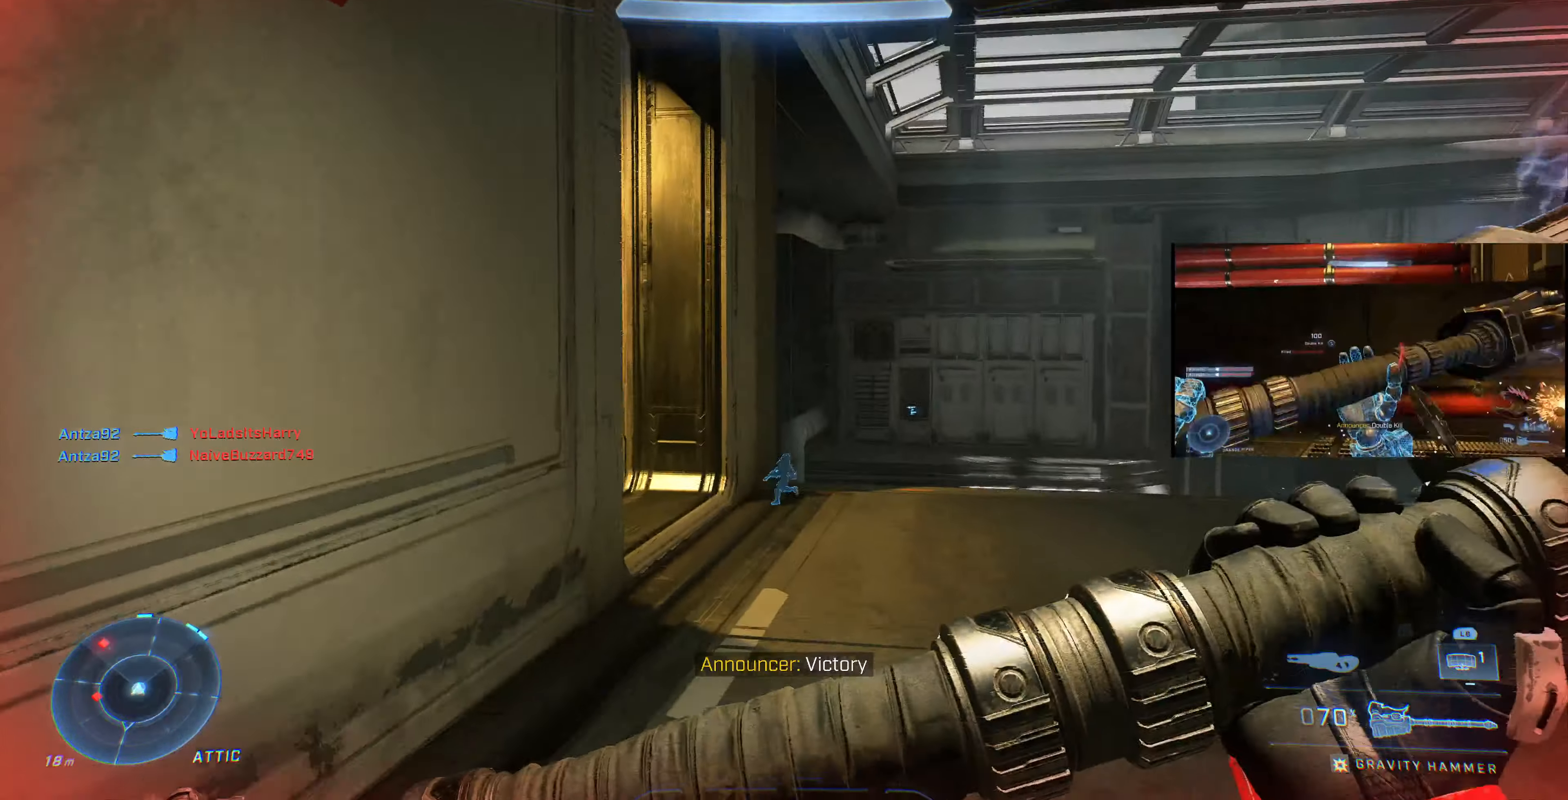
{"buttons": [], "left_stick": "up", "right_stick": "up-left", "events": []}
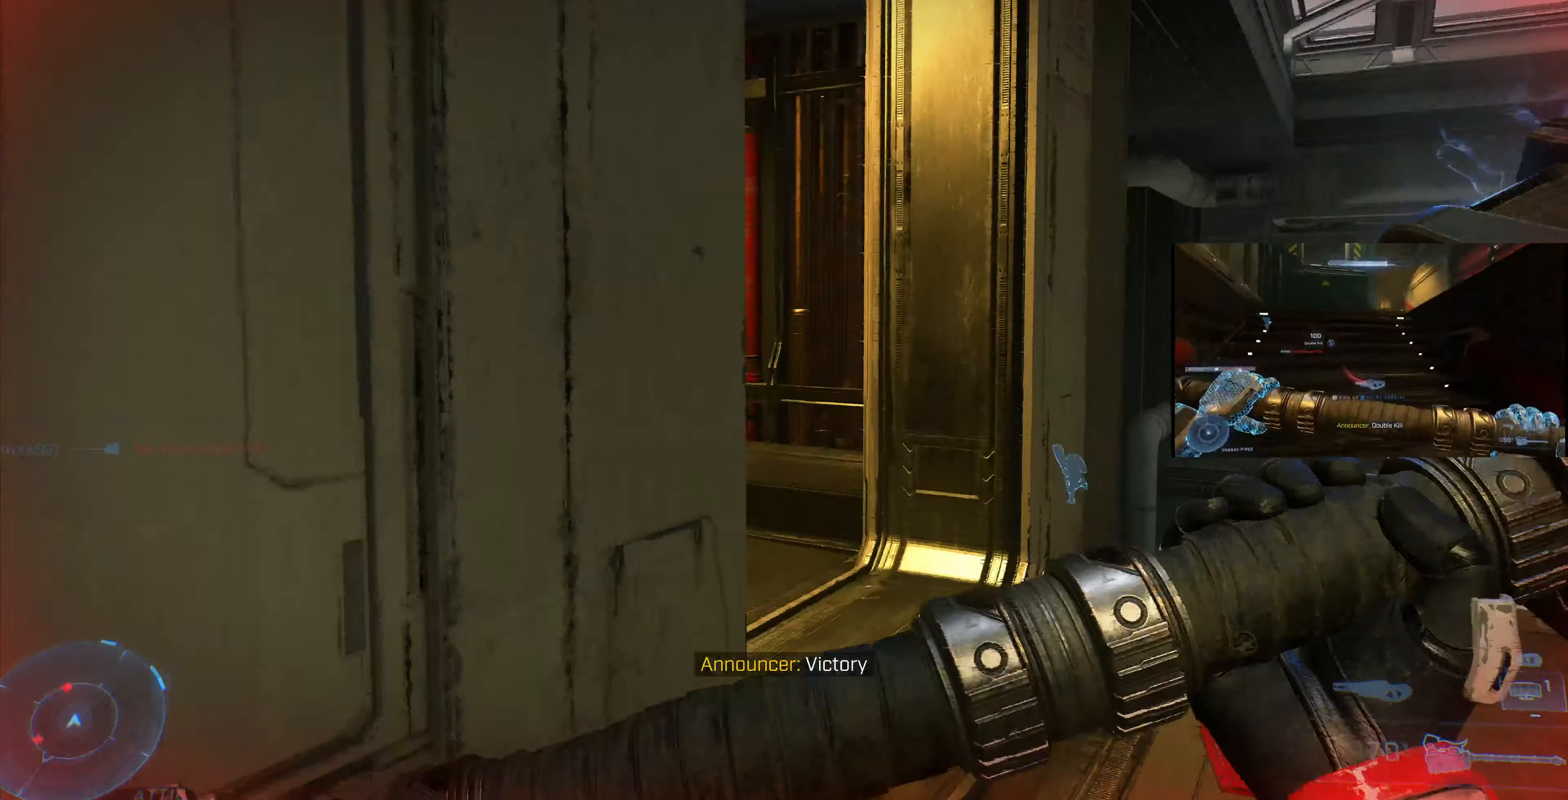
{"buttons": [], "left_stick": "up", "right_stick": "left", "events": [[66, "right_stick", "left"], [100, "R2", "down"], [266, "R2", "up"]]}
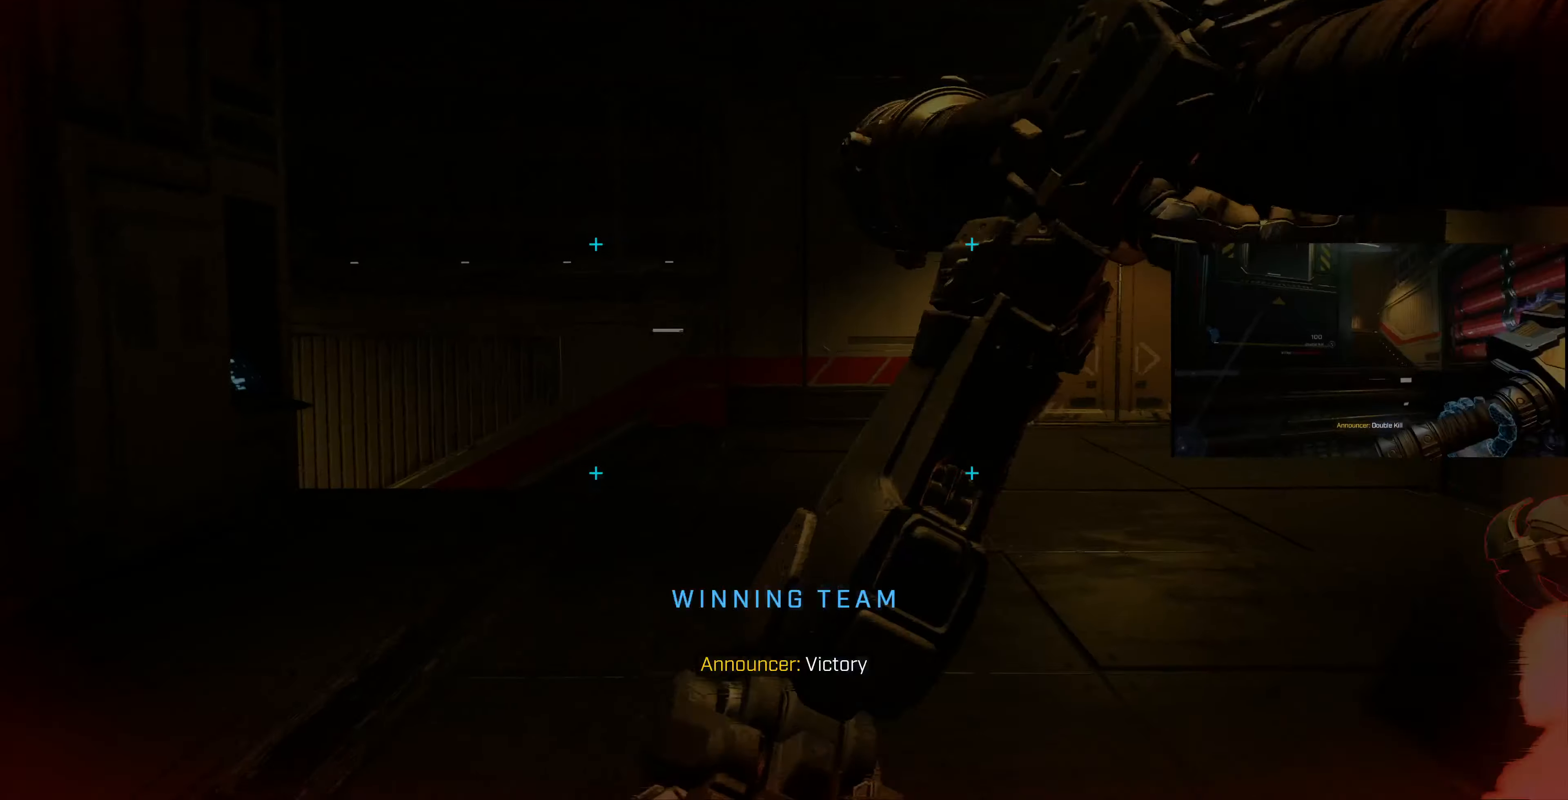
{"buttons": [], "left_stick": "down", "right_stick": "center", "events": [[100, "left_stick", "up-right"], [133, "right_stick", "right"], [200, "right_stick", "up-right"], [233, "left_stick", "down-right"], [333, "left_stick", "down"], [400, "right_stick", "center"]]}
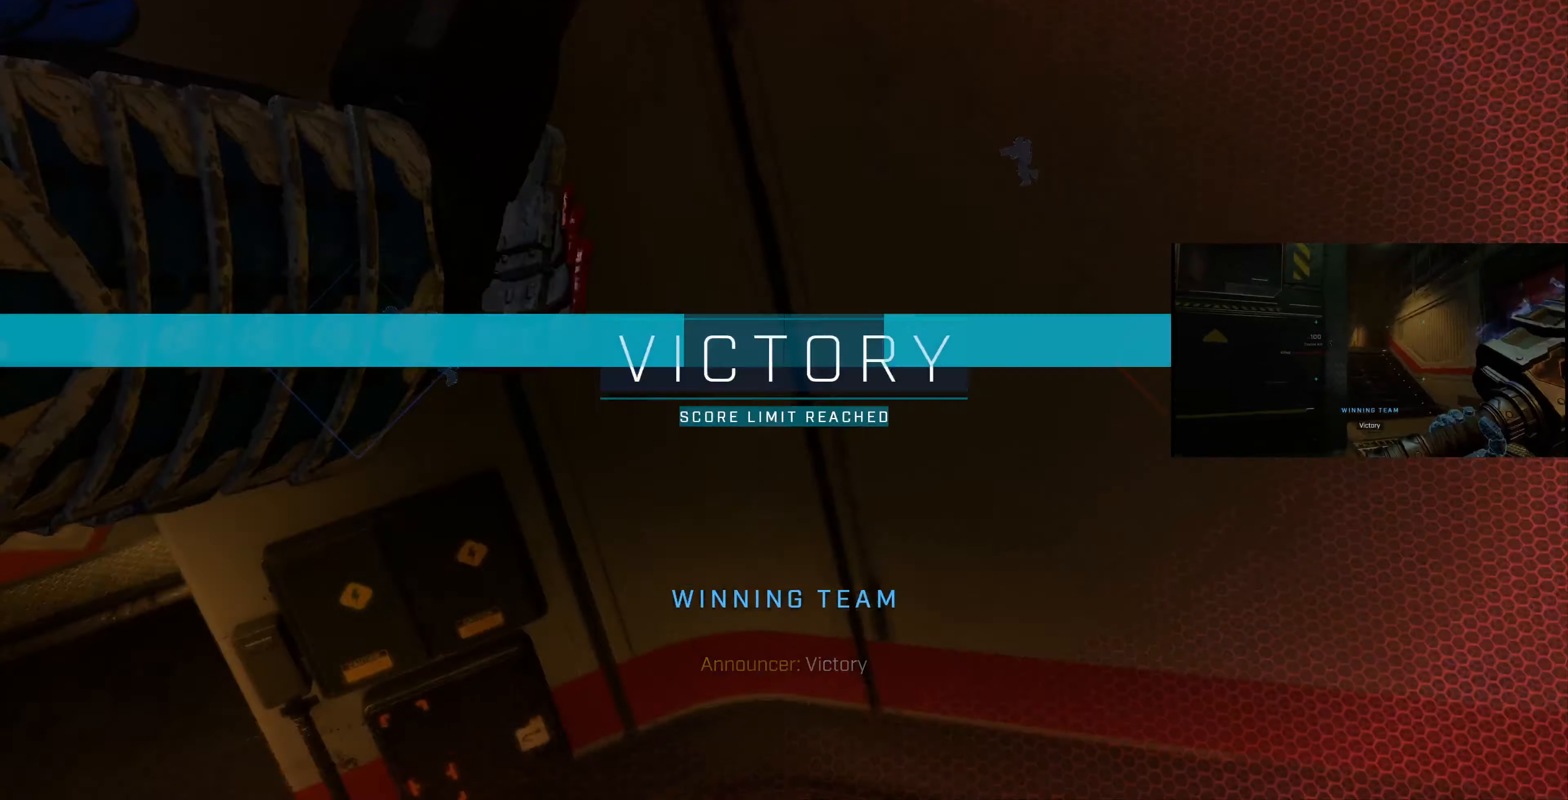
{"buttons": [], "left_stick": "center", "right_stick": "center", "events": [[166, "left_stick", "center"]]}